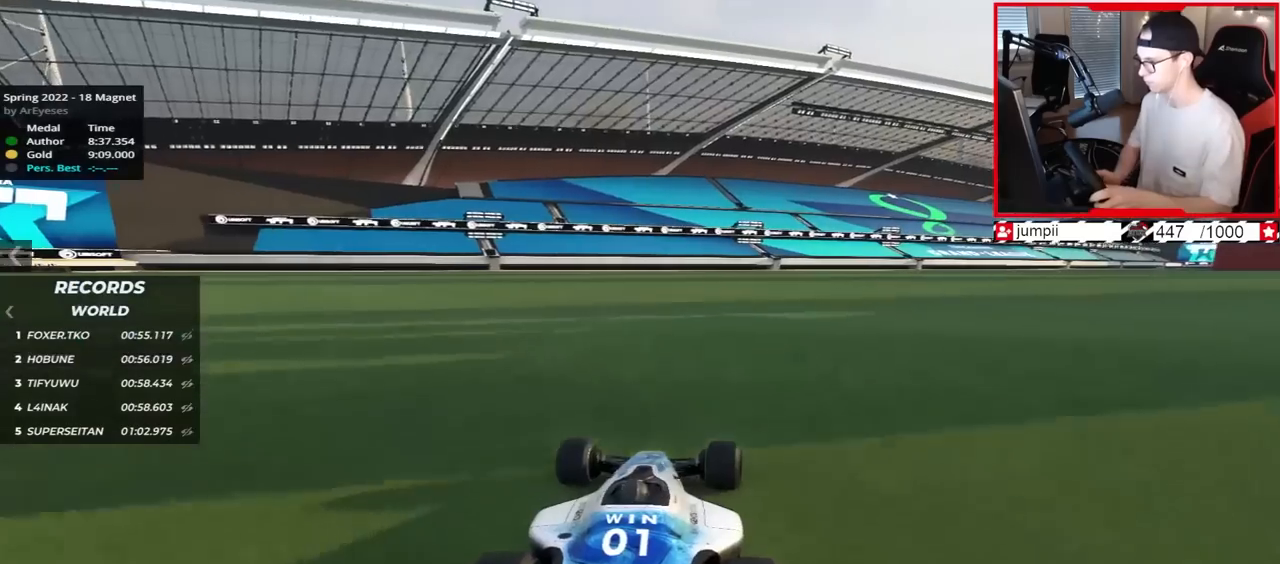
Gameplay with keyboard; each line is a JSON object with the keys held at the frame after it. "events" lists presses ("down") and releases ("up") of "down", "left", "right" and "up" between this image and that frame as [ms after this image, input, new state], when the widget could be followed in between. No other keys are recorded. Mouse input is not recorded.
{"keys": ["right", "up"], "events": []}
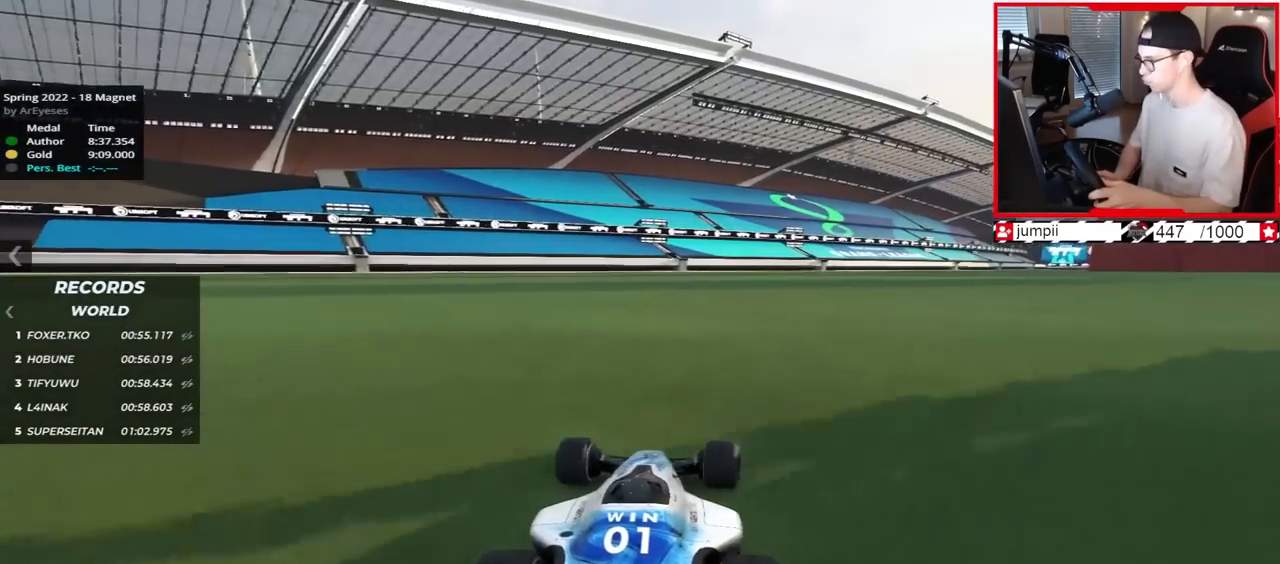
{"keys": ["right", "up"], "events": []}
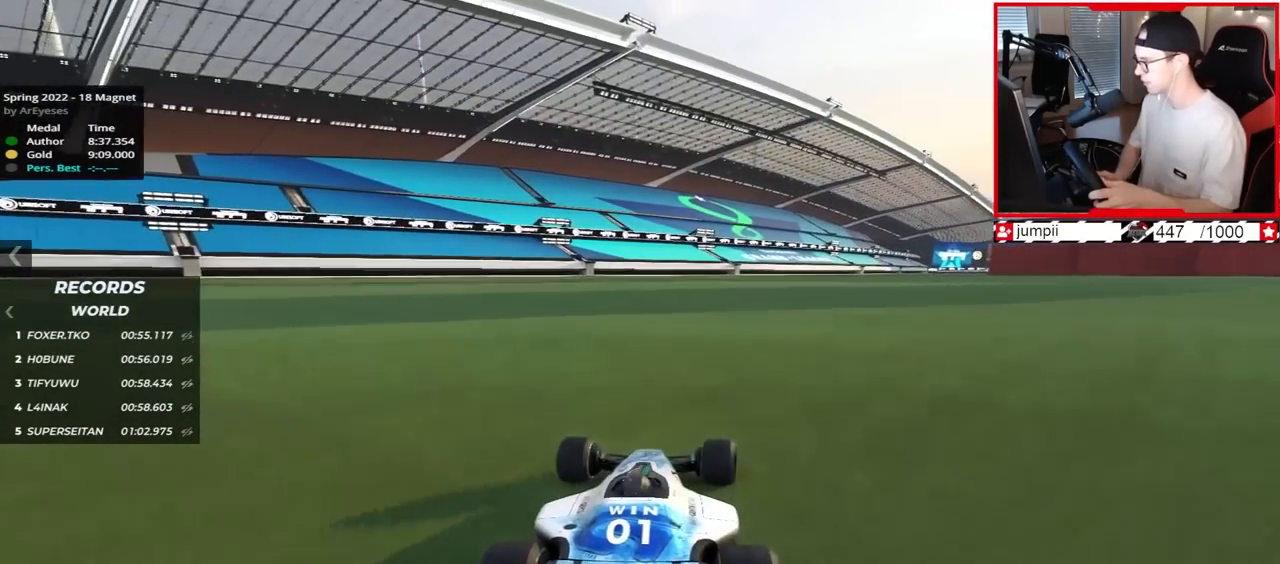
{"keys": ["right", "up"], "events": []}
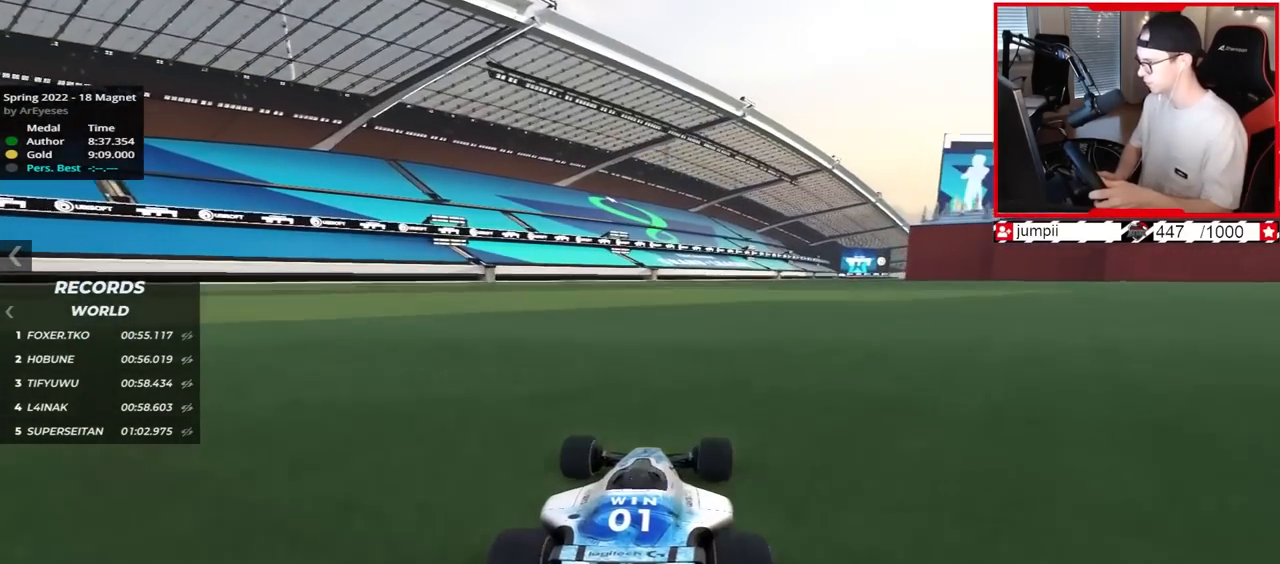
{"keys": ["up"], "events": [[417, "right", "up"]]}
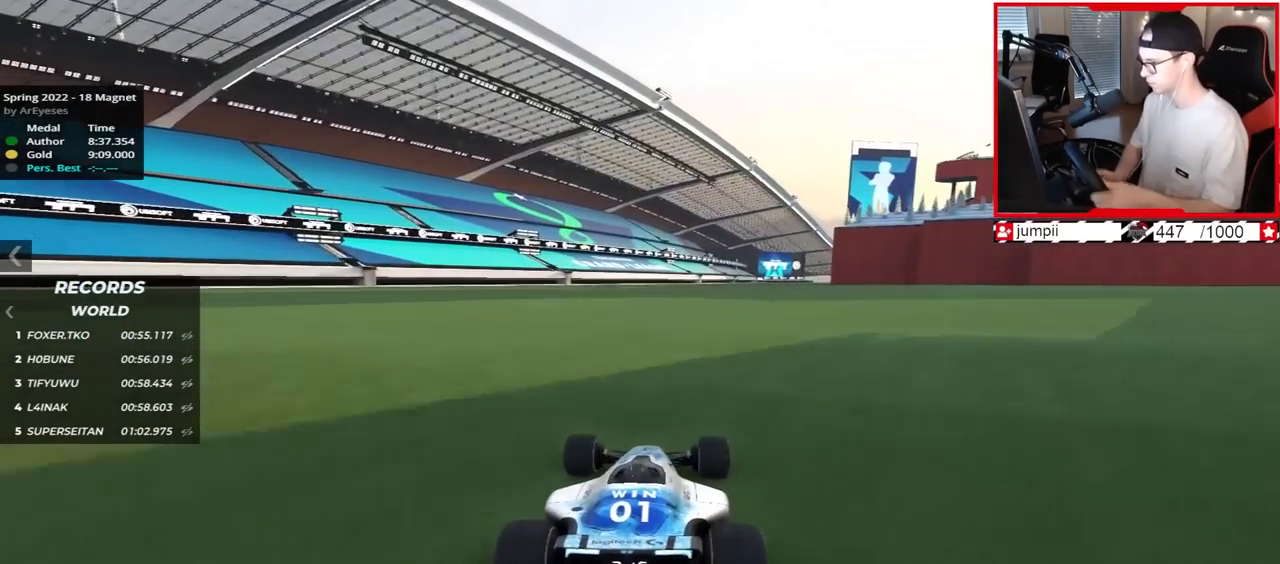
{"keys": ["left", "up"], "events": [[133, "left", "down"]]}
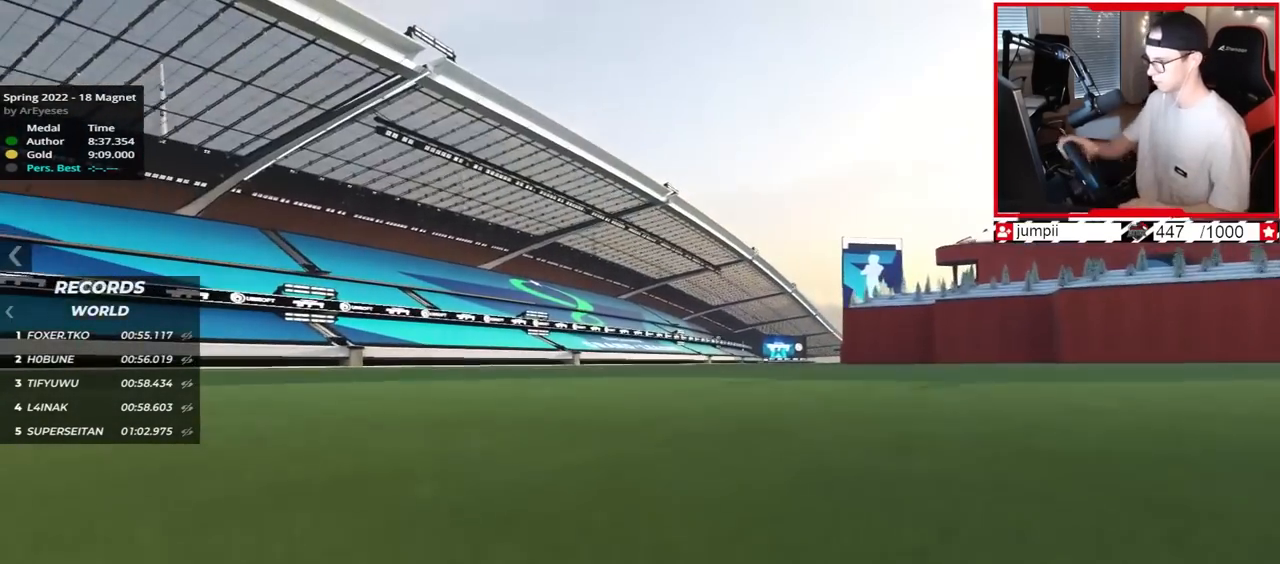
{"keys": ["right", "up"], "events": [[17, "left", "up"], [50, "right", "down"]]}
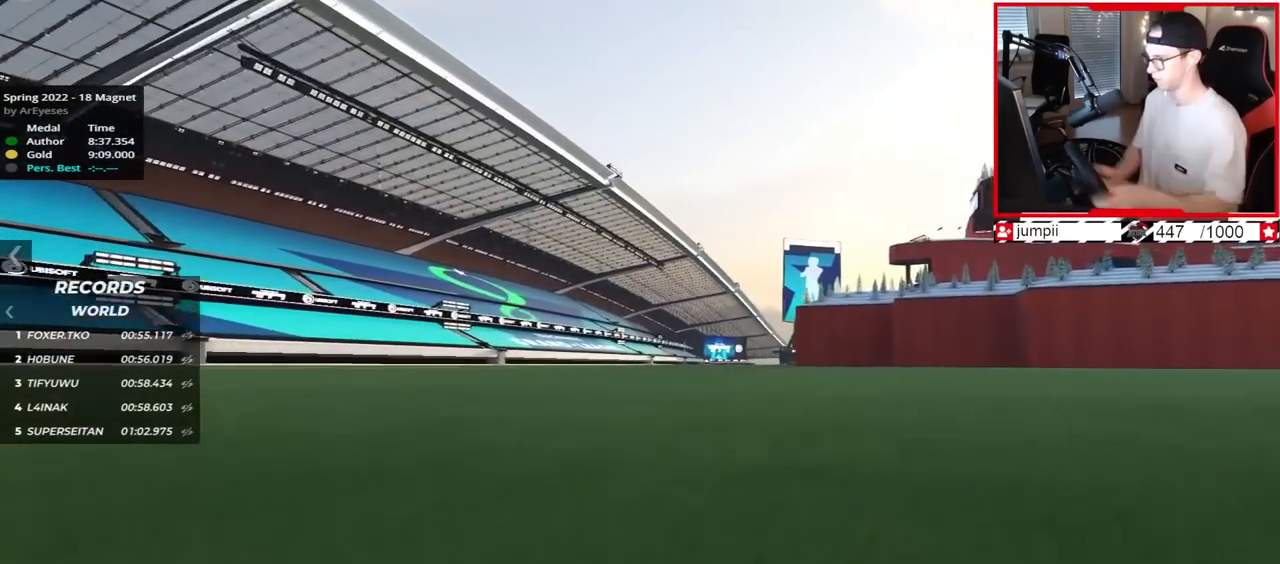
{"keys": ["right", "up"], "events": []}
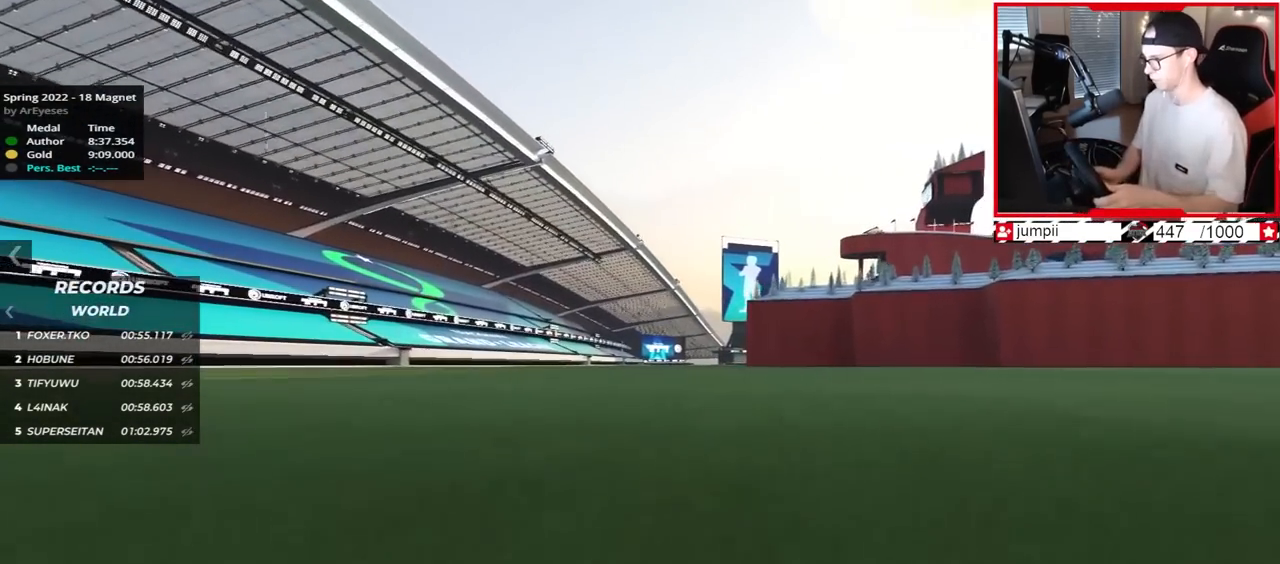
{"keys": ["up"], "events": [[50, "right", "up"], [117, "left", "down"], [483, "left", "up"]]}
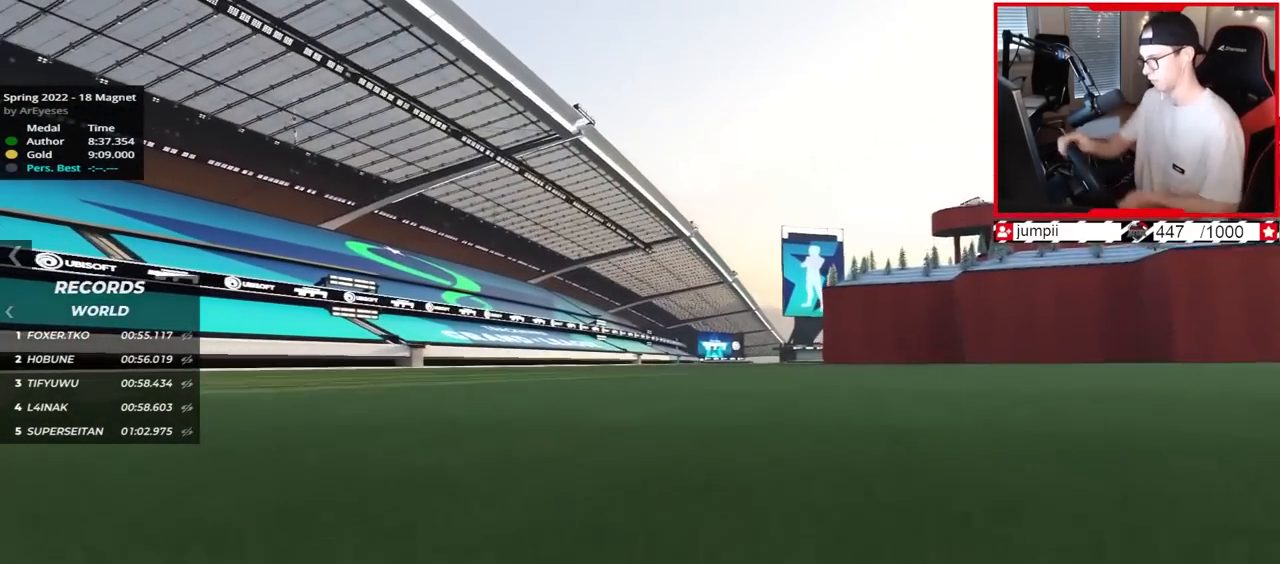
{"keys": ["up"], "events": []}
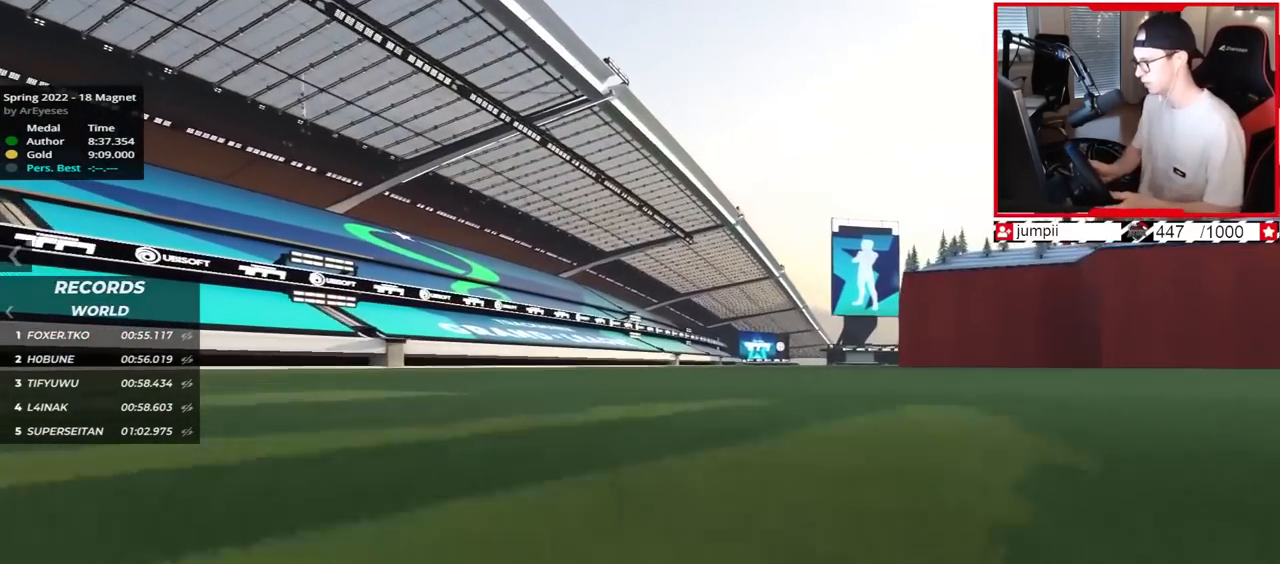
{"keys": ["right", "up"], "events": [[100, "right", "down"]]}
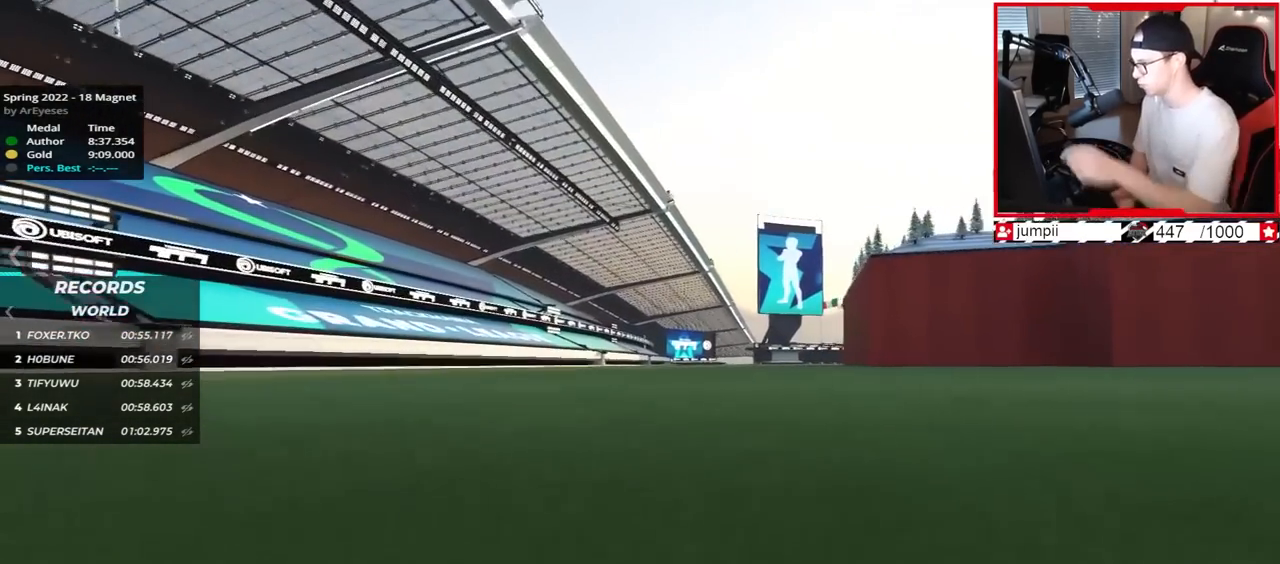
{"keys": ["up"], "events": [[33, "right", "up"], [167, "right", "down"], [333, "right", "up"]]}
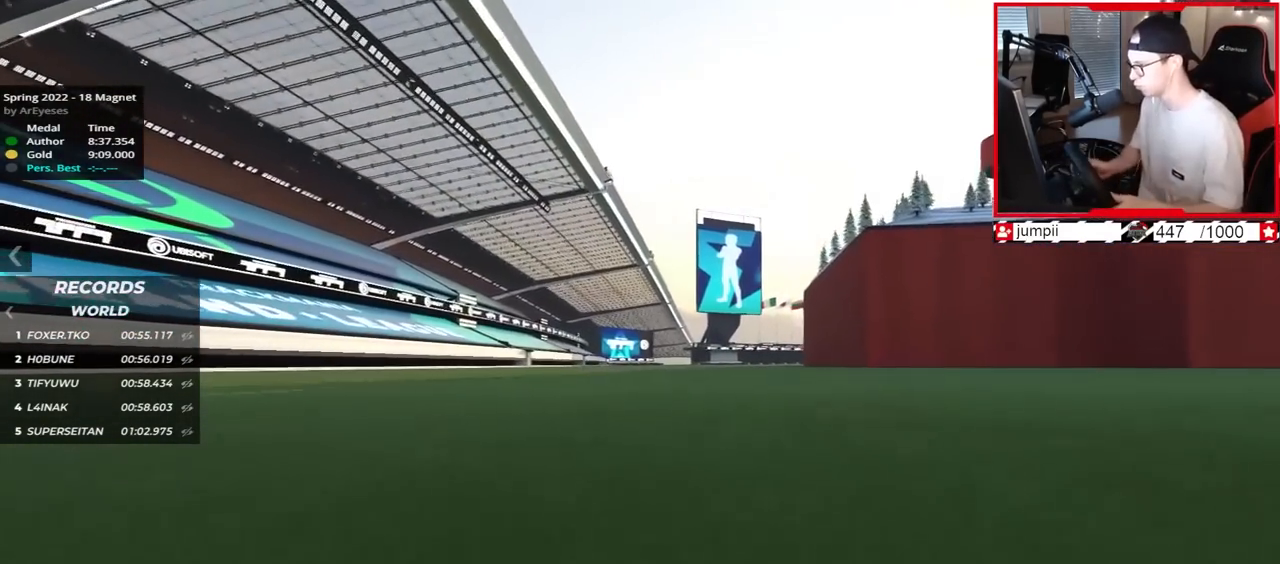
{"keys": ["right", "up"], "events": [[133, "right", "down"]]}
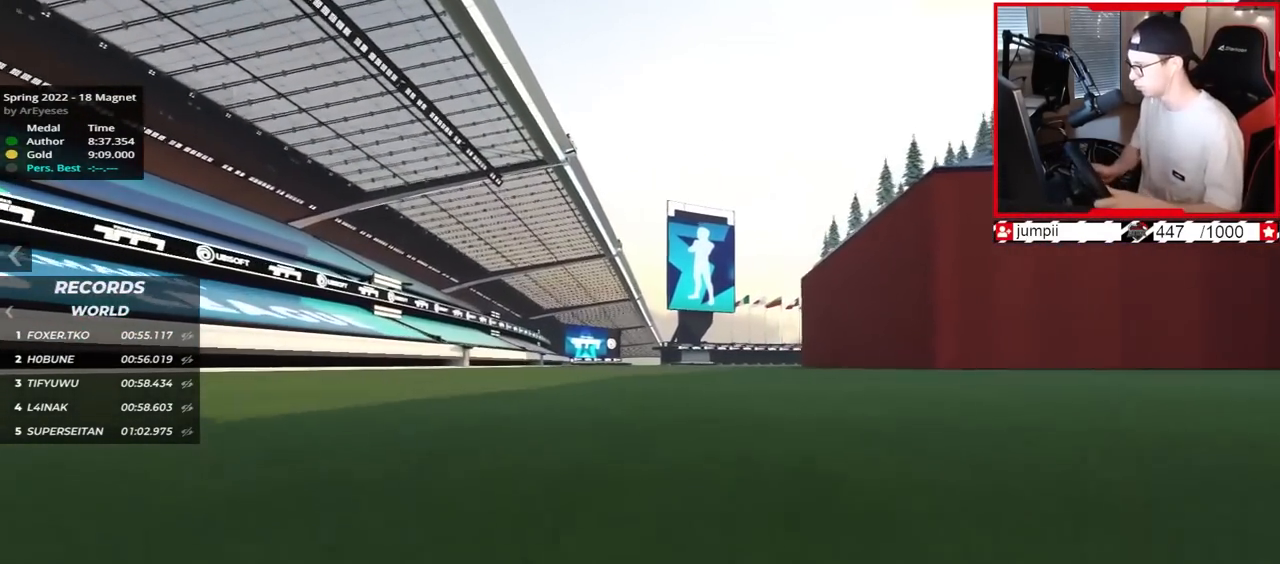
{"keys": ["right", "up"], "events": []}
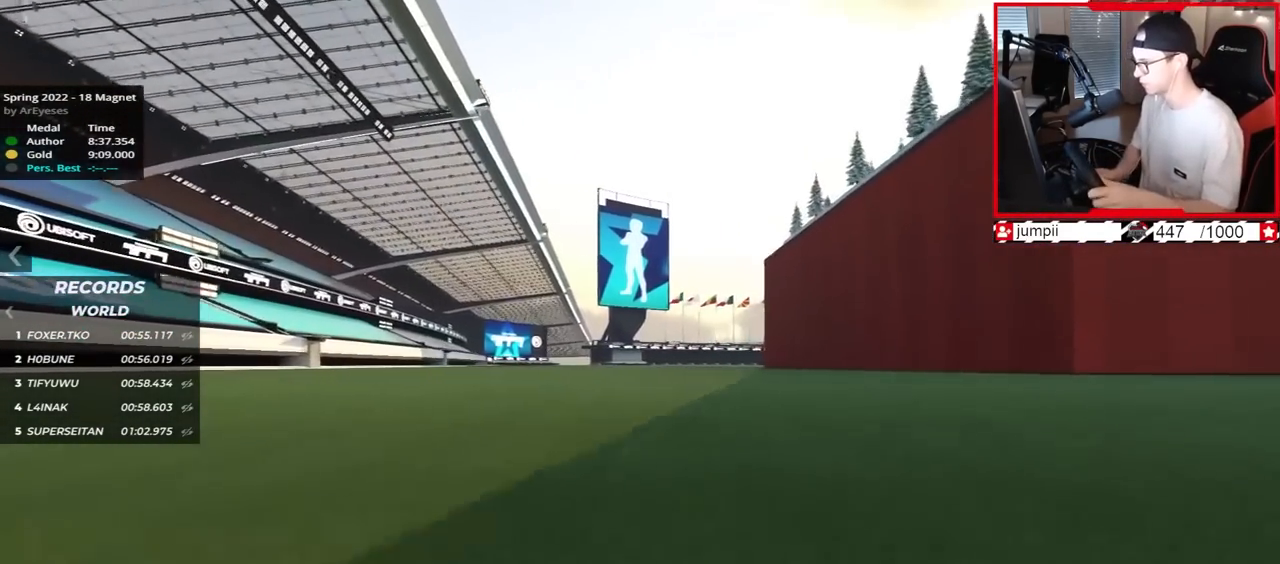
{"keys": ["right", "up"], "events": []}
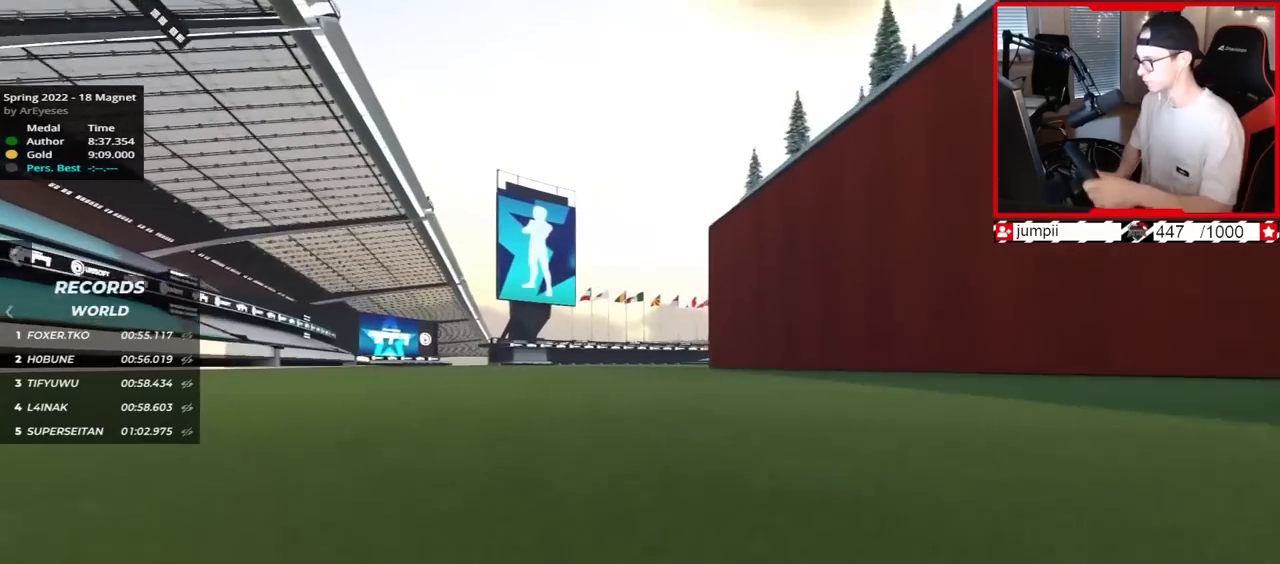
{"keys": ["right", "up"], "events": []}
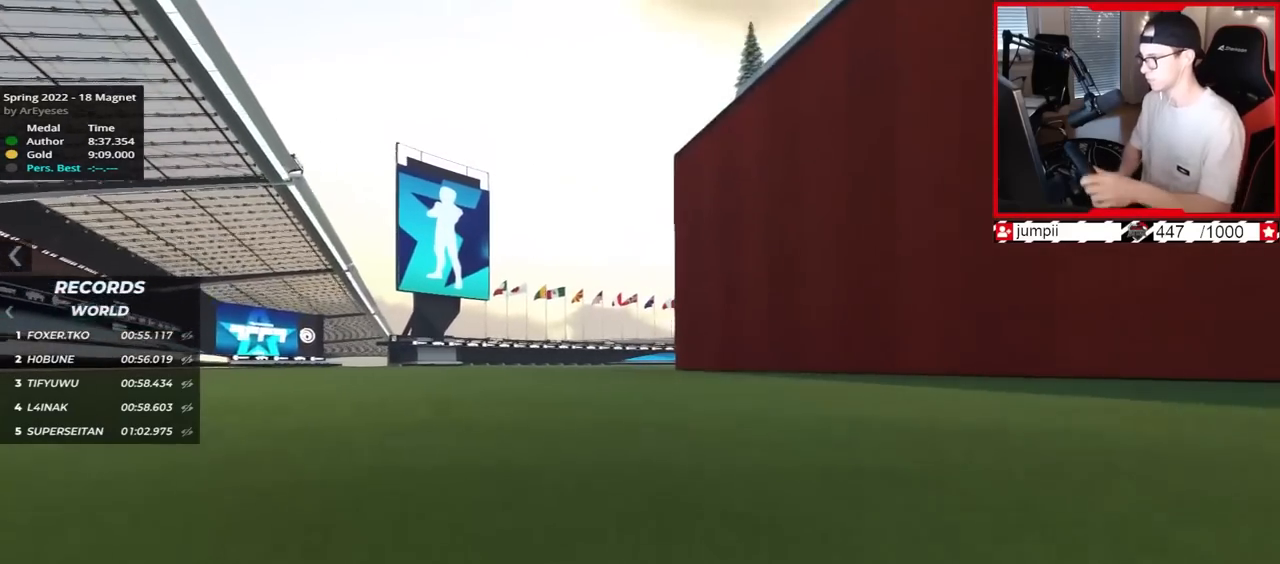
{"keys": ["right", "up"], "events": []}
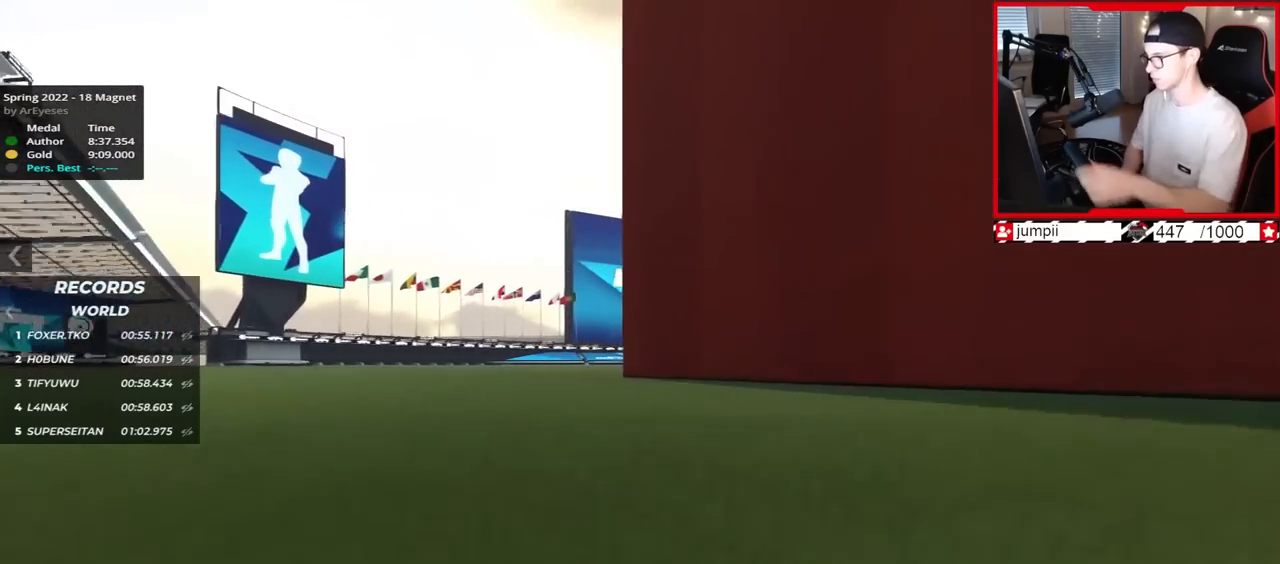
{"keys": ["right", "up"], "events": []}
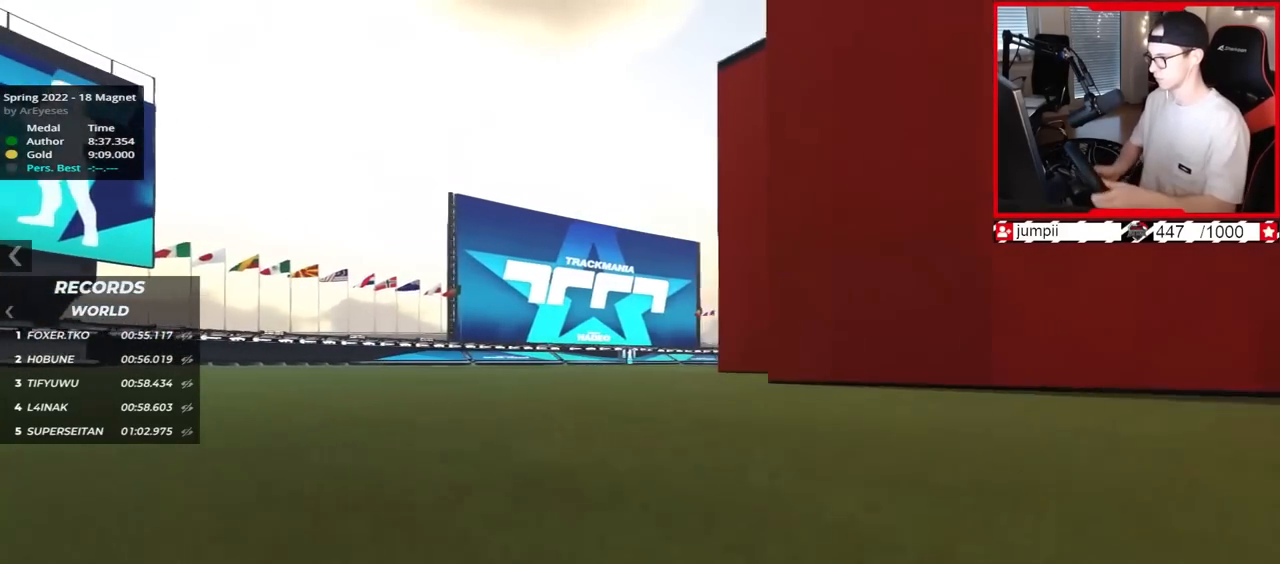
{"keys": ["right", "up"]}
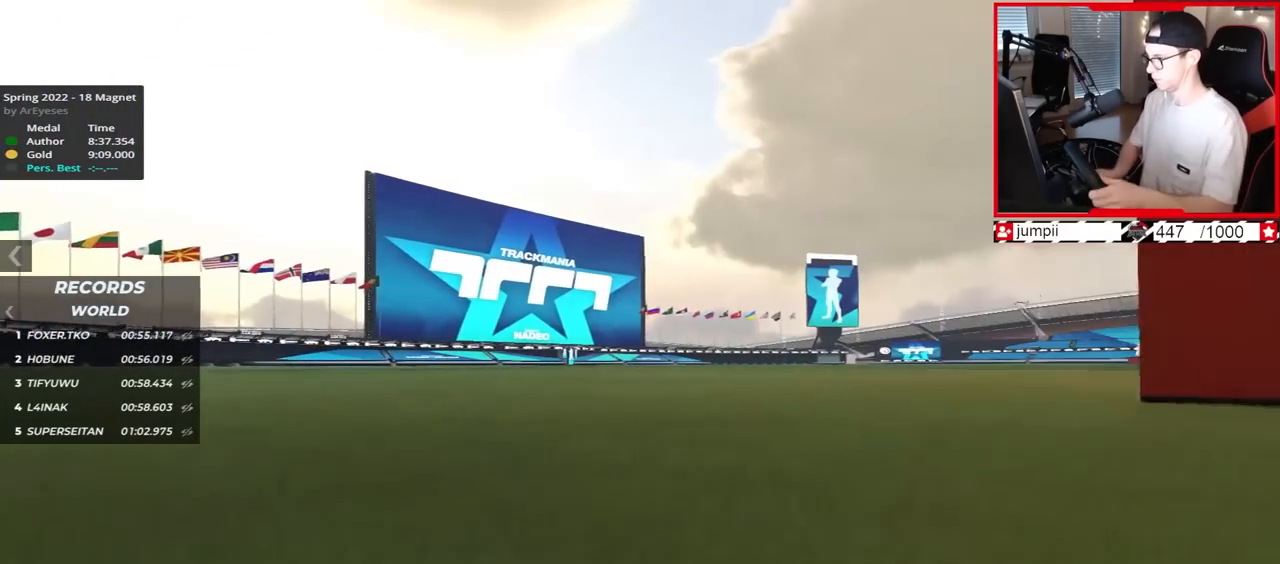
{"keys": ["right", "up"], "events": []}
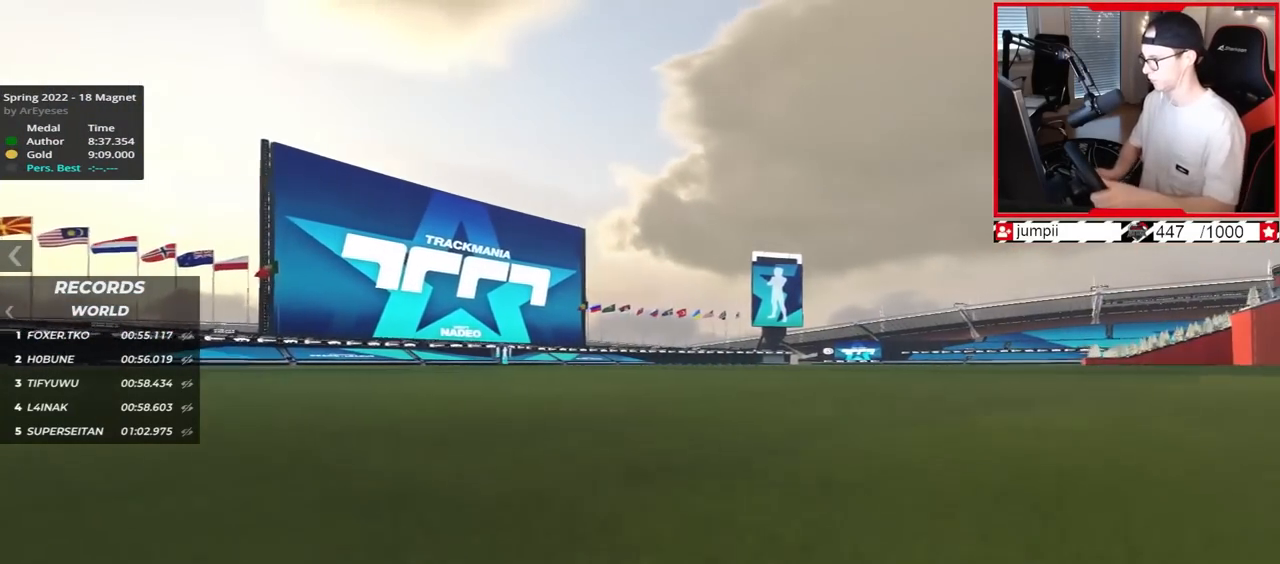
{"keys": ["right", "up"], "events": []}
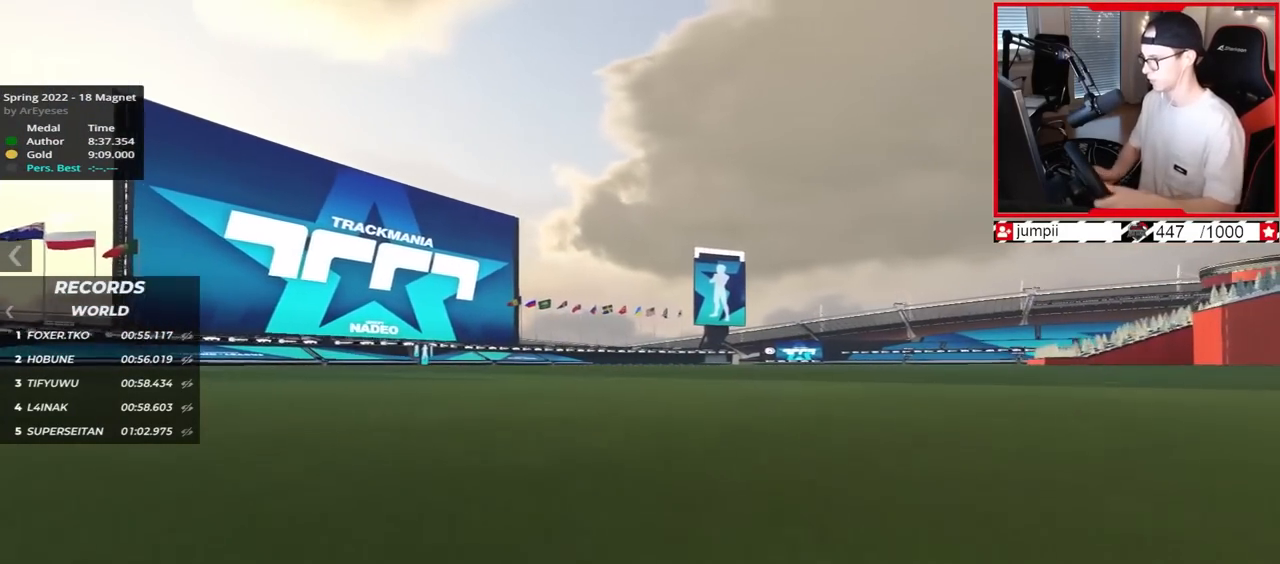
{"keys": ["right", "up"], "events": []}
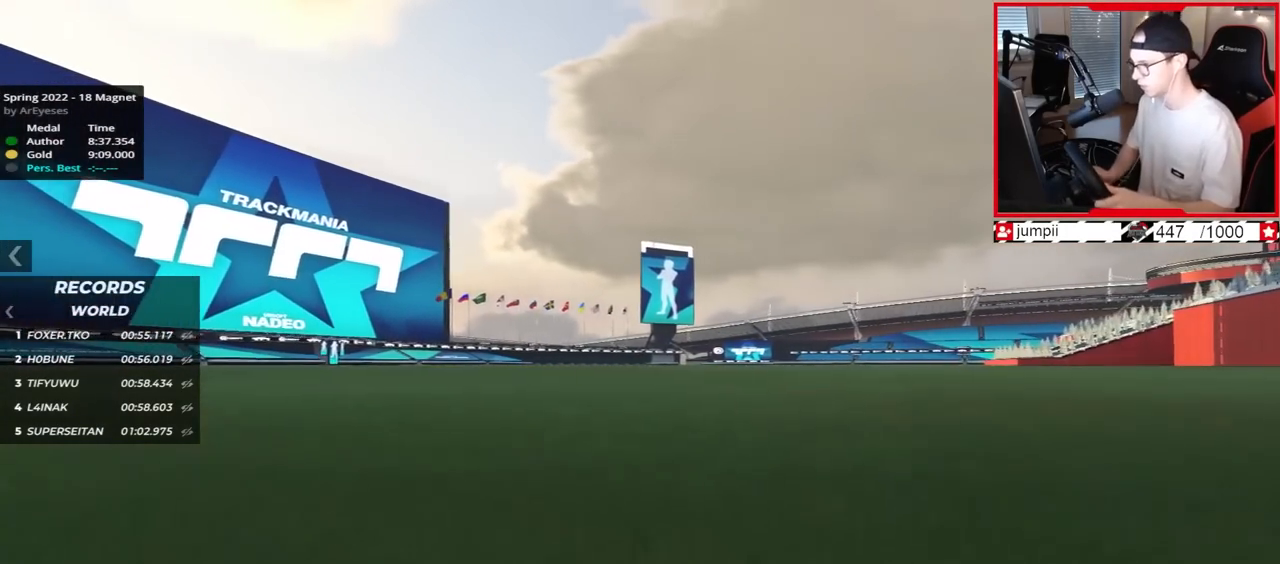
{"keys": ["right", "up"], "events": []}
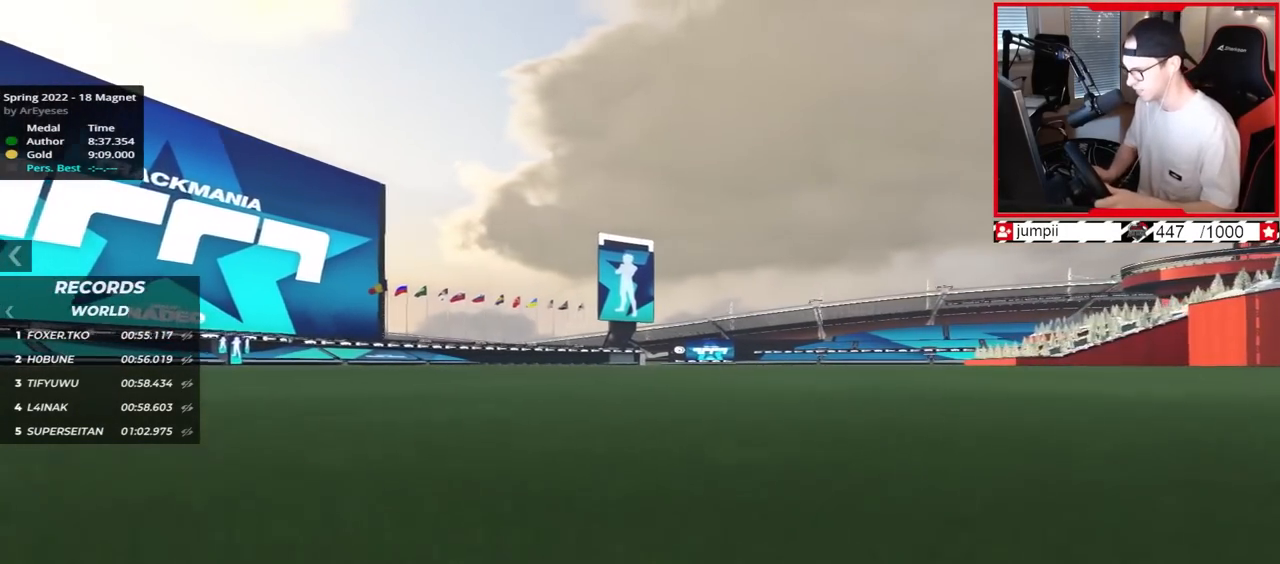
{"keys": ["right", "up"], "events": []}
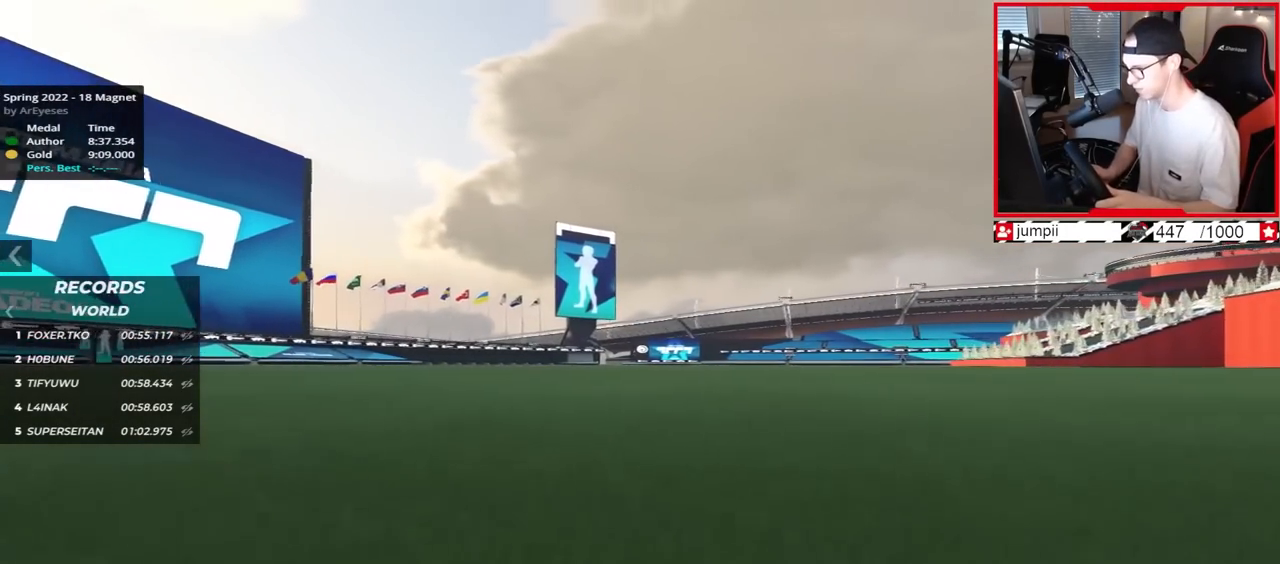
{"keys": ["right", "up"], "events": []}